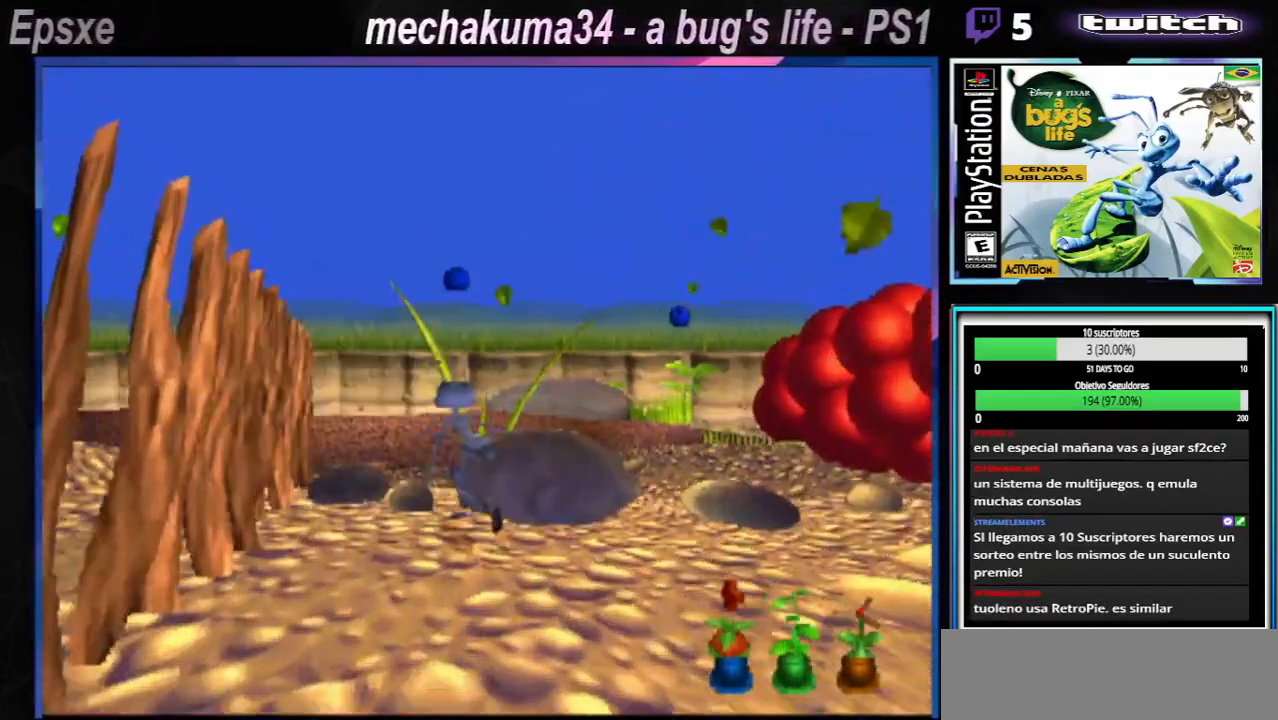
Gameplay with a controller (Xbox layout); each line is a JSON object with the inputs held at the frame after it. "events" lists button and stick changes between this image and that frame as [ms after this image, input, new state], when the widget could be followed in between. Not read: L3 R3.
{"buttons": [], "left_stick": "up-left", "right_stick": "center", "events": [[34, "X", "down"], [117, "left_stick", "up-right"], [167, "X", "up"], [251, "X", "down"], [284, "left_stick", "up-left"], [401, "X", "up"]]}
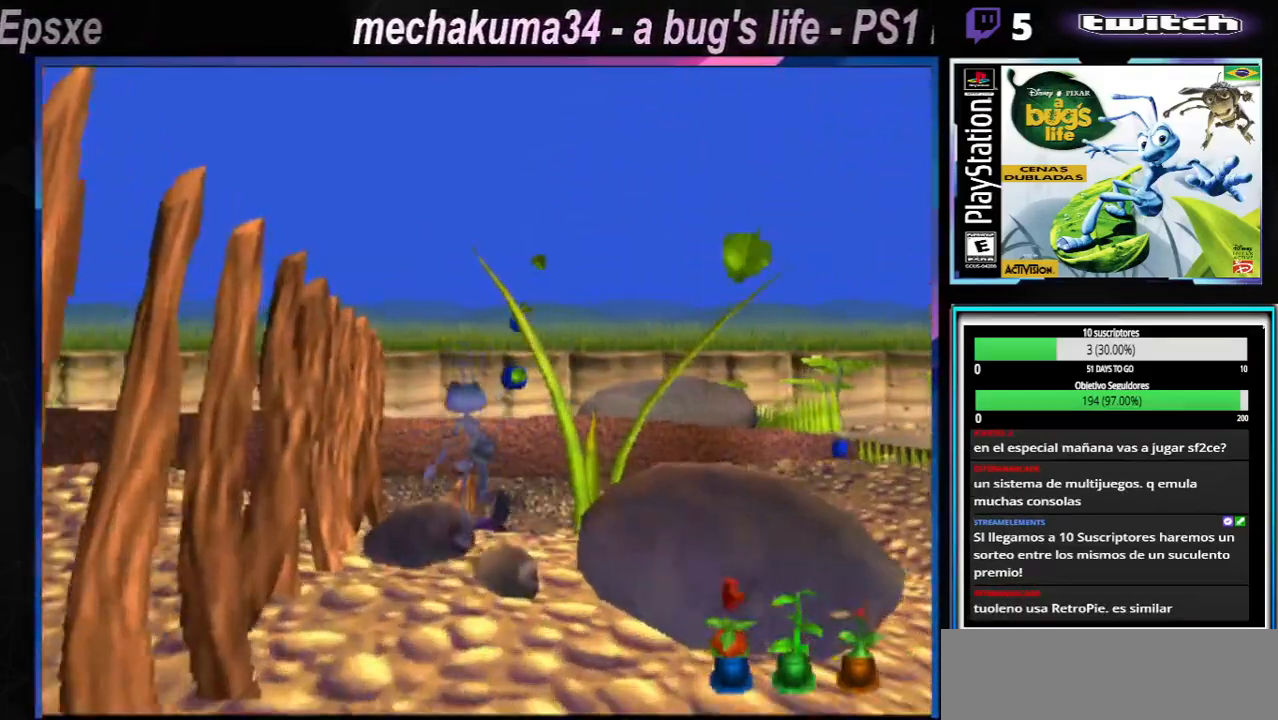
{"buttons": ["X"], "left_stick": "up-left", "right_stick": "center", "events": [[16, "X", "down"], [167, "X", "up"], [233, "X", "down"], [367, "X", "up"], [467, "X", "down"]]}
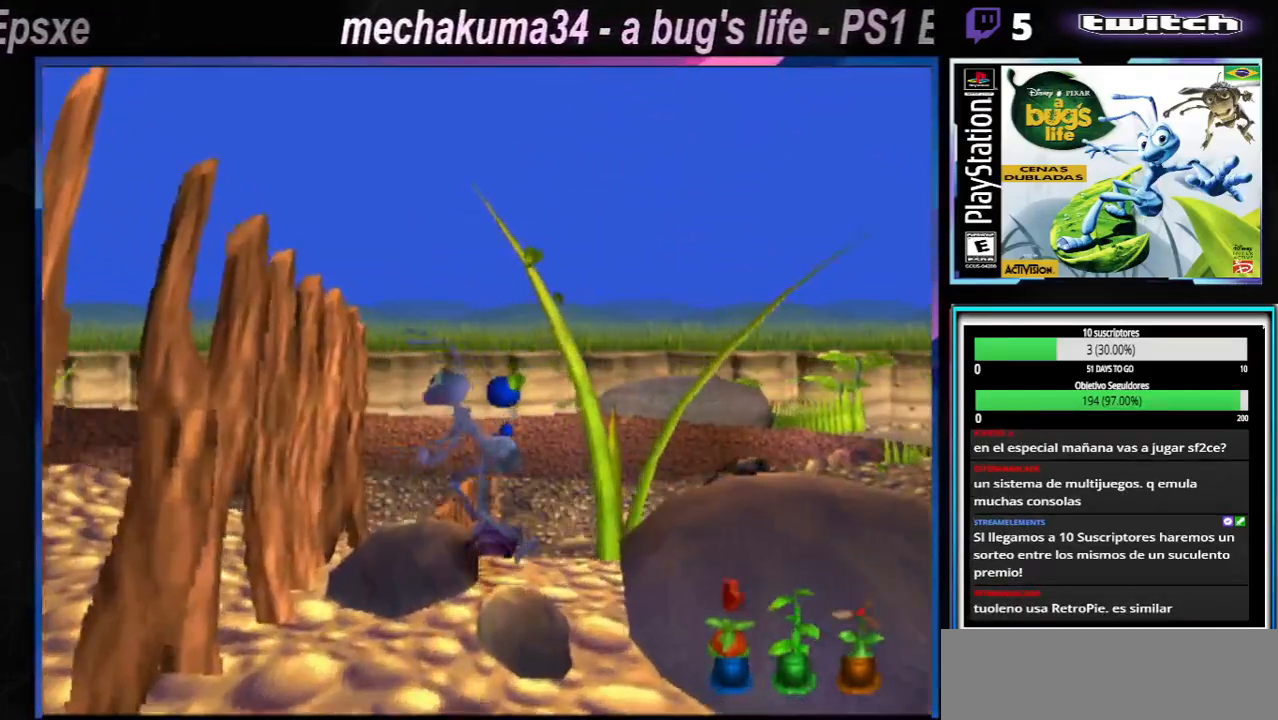
{"buttons": ["A", "X"], "left_stick": "up-left", "right_stick": "center", "events": [[50, "left_stick", "right"], [301, "A", "down"], [301, "left_stick", "up-left"]]}
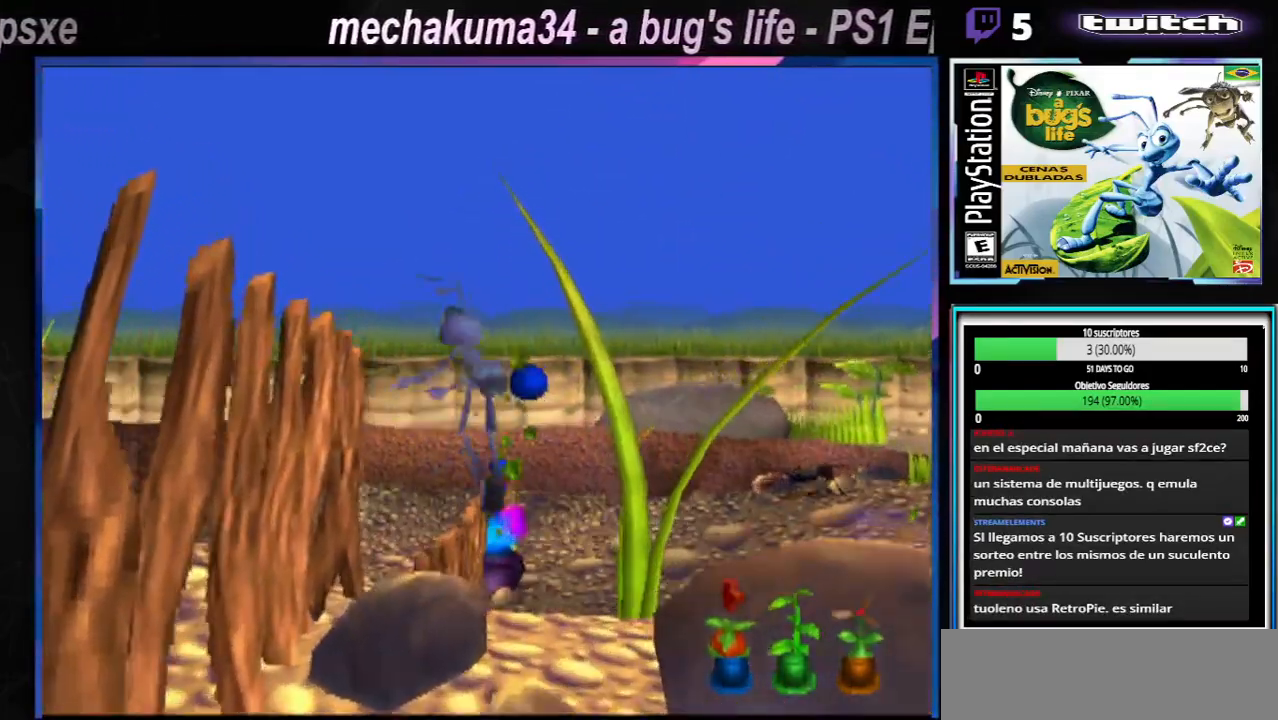
{"buttons": ["A", "B", "X"], "left_stick": "left", "right_stick": "center"}
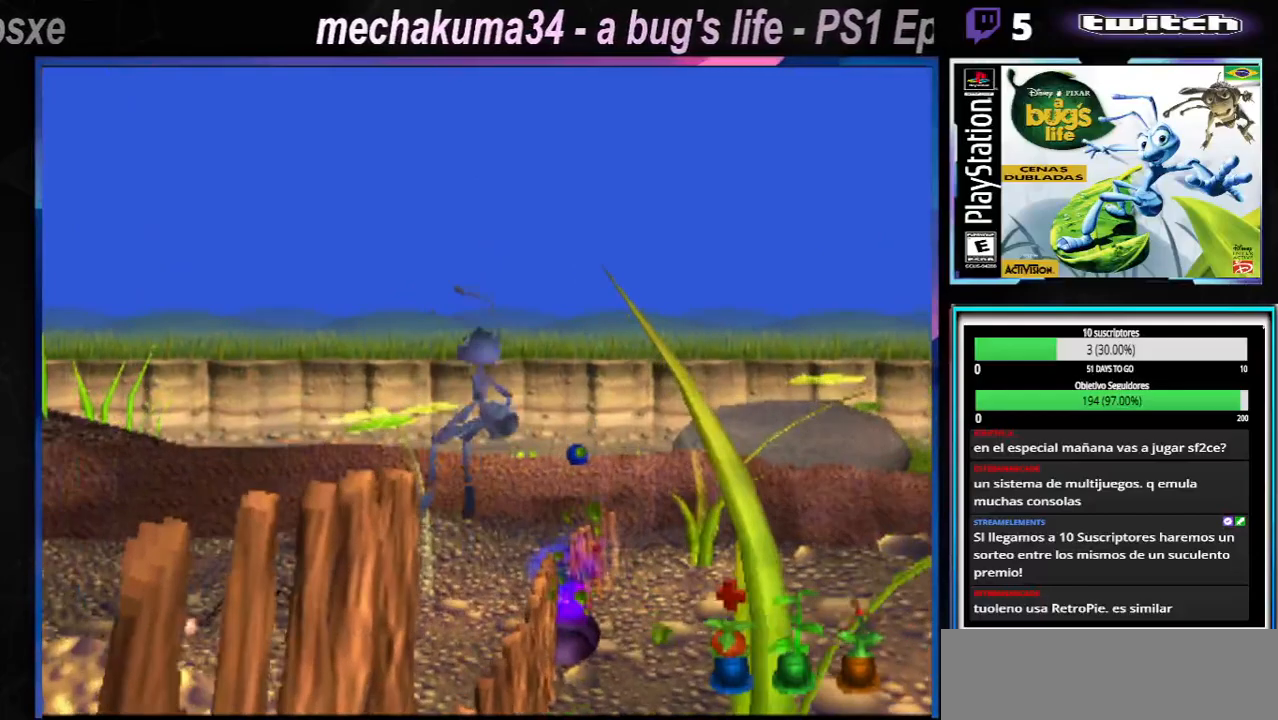
{"buttons": ["A", "X"], "left_stick": "left", "right_stick": "center", "events": [[134, "B", "up"], [200, "X", "up"], [217, "A", "up"], [301, "A", "down"], [317, "X", "down"]]}
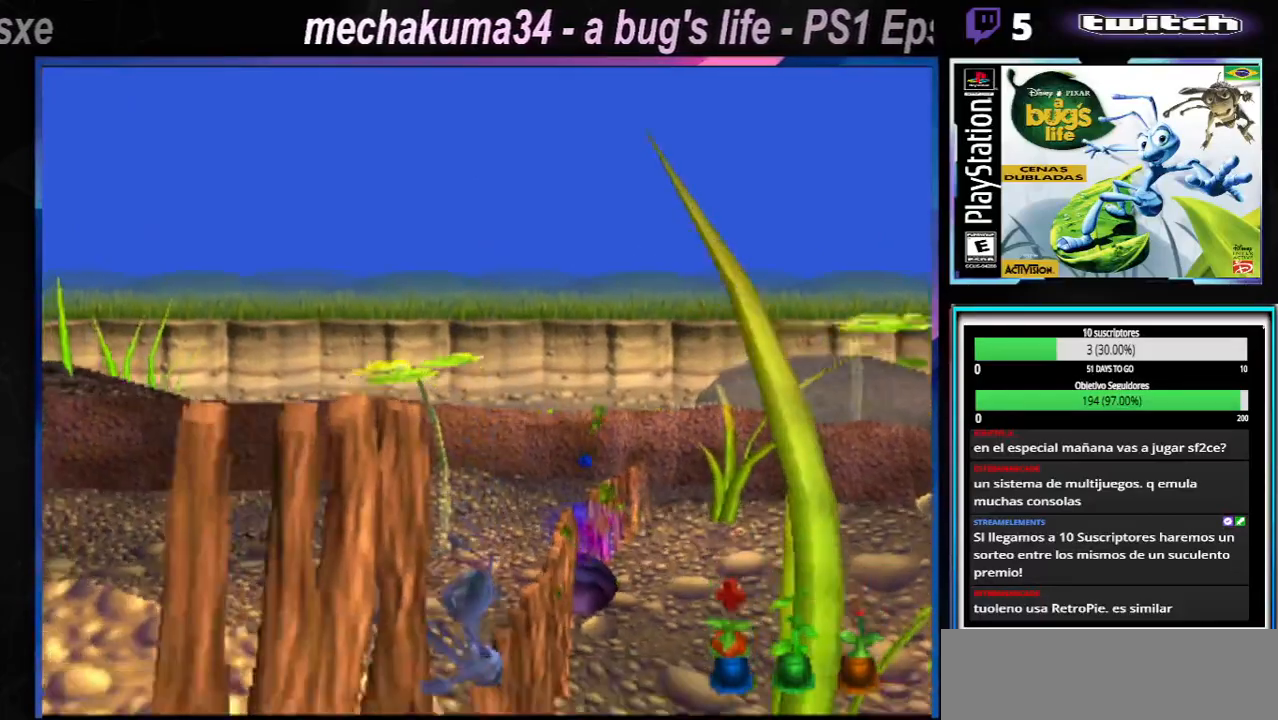
{"buttons": ["A", "X"], "left_stick": "left", "right_stick": "center", "events": [[83, "A", "up"], [83, "X", "up"], [200, "A", "down"], [200, "X", "down"]]}
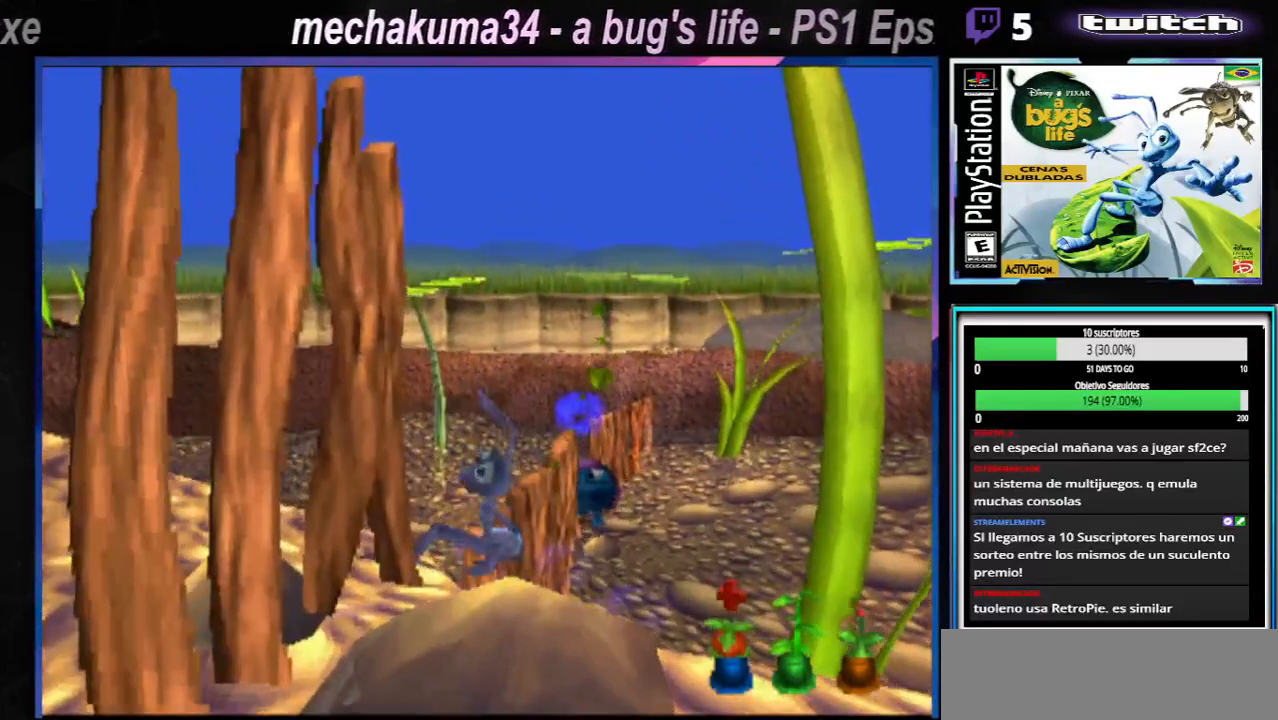
{"buttons": ["A"], "left_stick": "center", "right_stick": "center", "events": [[50, "X", "up"], [67, "A", "up"], [167, "A", "down"], [501, "left_stick", "center"]]}
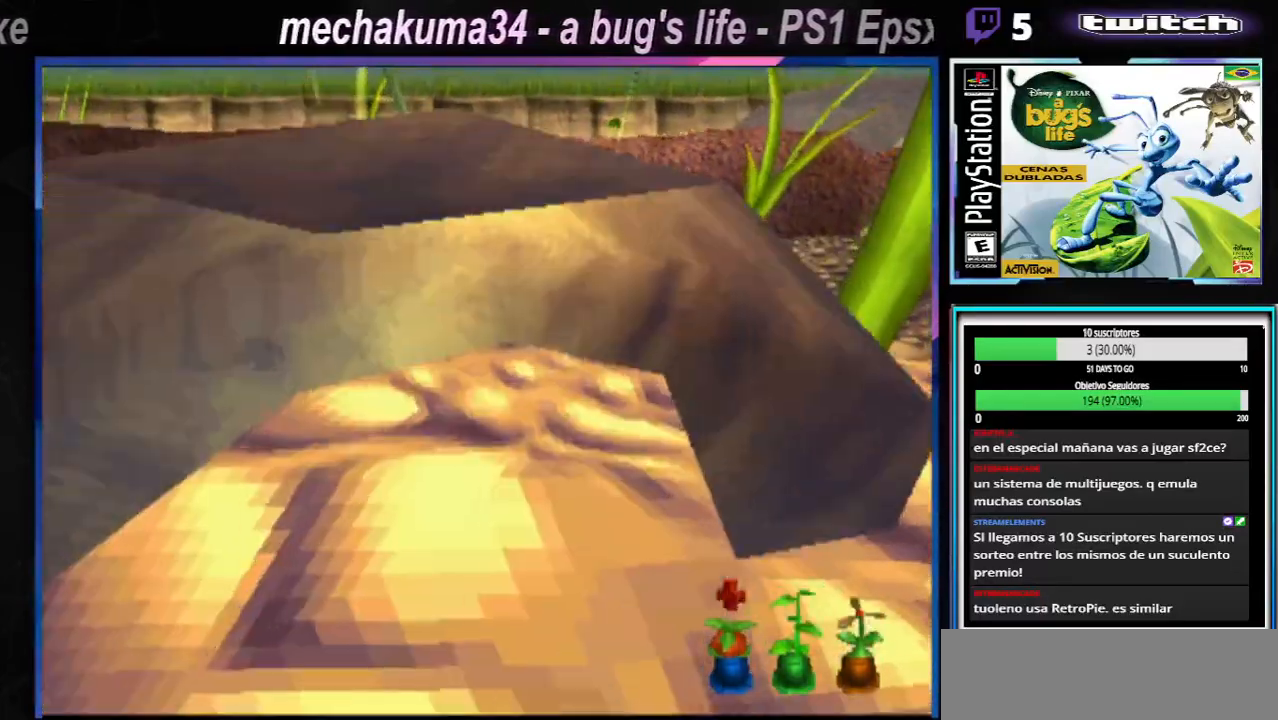
{"buttons": [], "left_stick": "up-right", "right_stick": "center", "events": [[16, "A", "up"], [200, "X", "down"], [283, "left_stick", "up-right"], [350, "X", "up"], [400, "X", "down"], [500, "X", "up"]]}
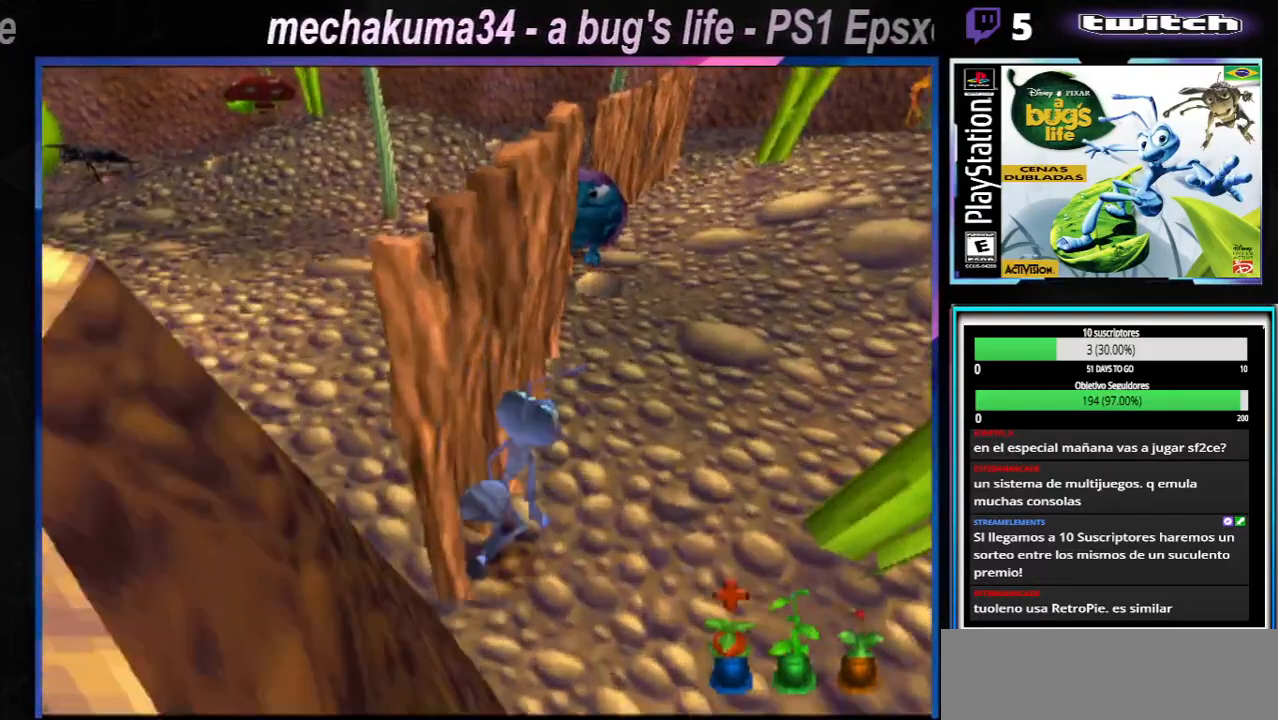
{"buttons": ["X"], "left_stick": "center", "right_stick": "center", "events": [[100, "X", "down"], [100, "left_stick", "left"], [234, "X", "up"], [317, "X", "down"], [351, "left_stick", "center"], [434, "X", "up"], [501, "X", "down"]]}
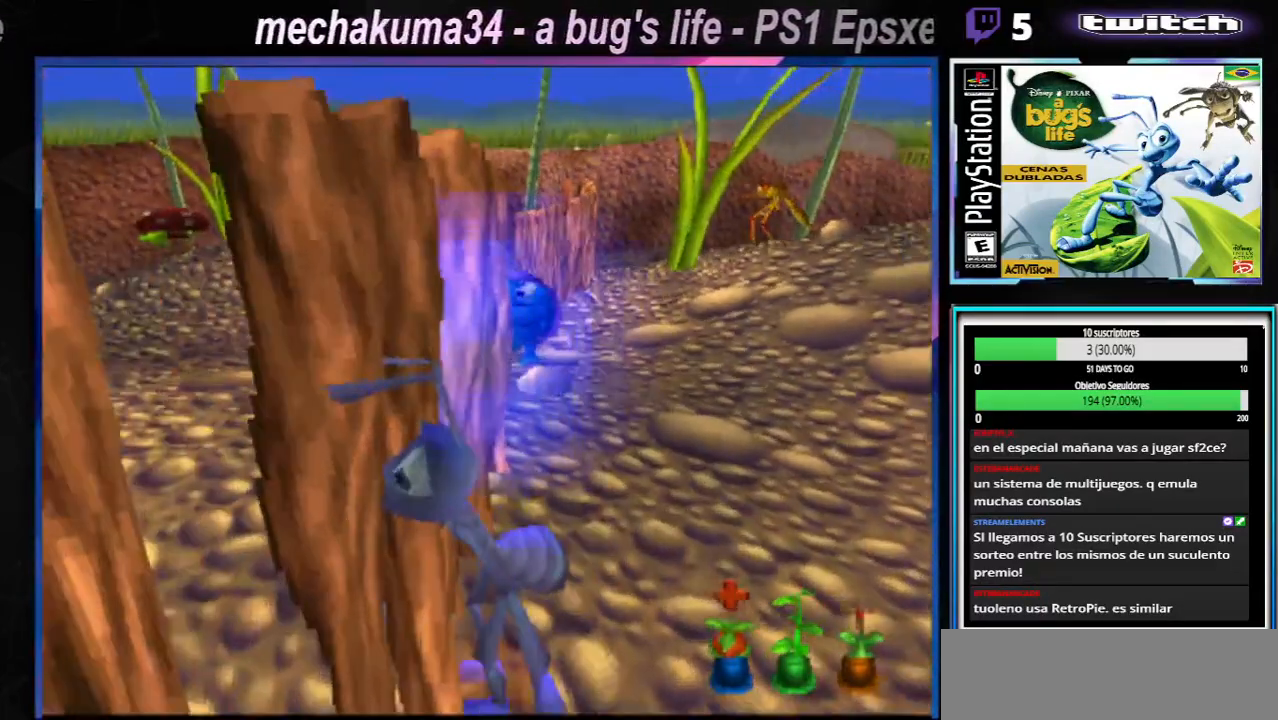
{"buttons": ["X"], "left_stick": "center", "right_stick": "center", "events": [[117, "left_stick", "right"], [133, "X", "up"], [217, "X", "down"], [317, "left_stick", "center"], [367, "X", "up"], [434, "X", "down"]]}
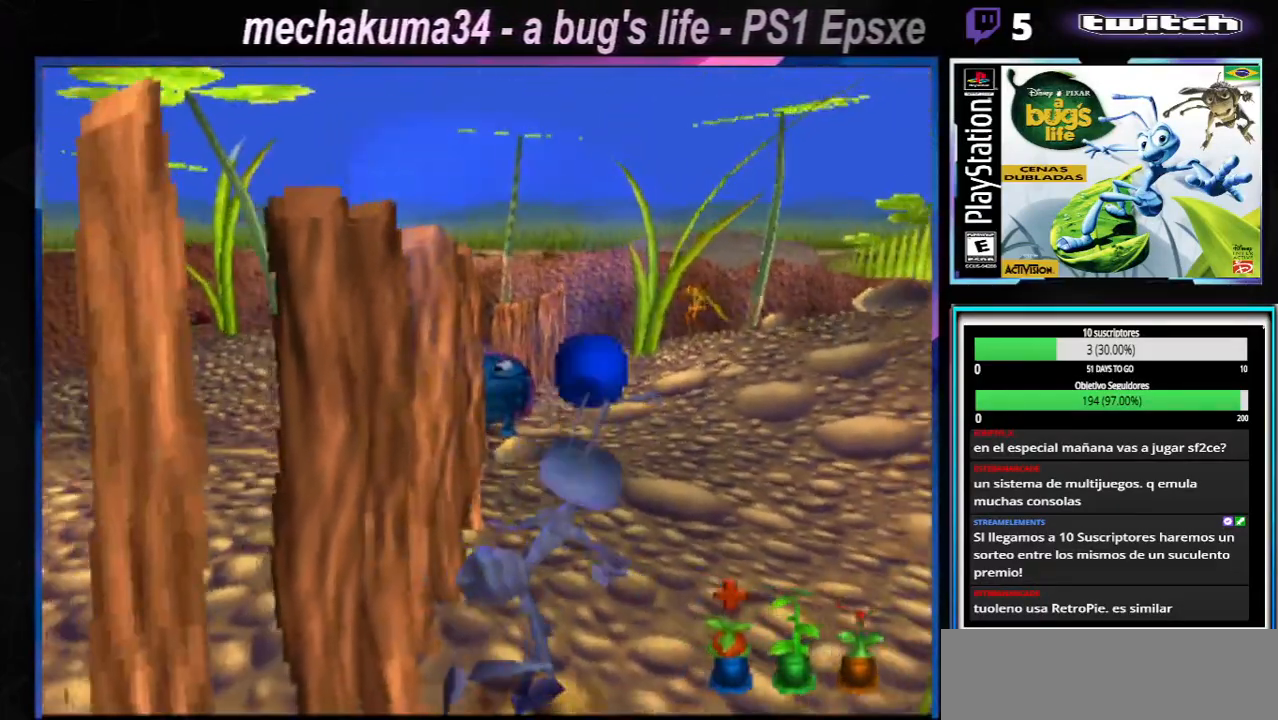
{"buttons": [], "left_stick": "center", "right_stick": "center"}
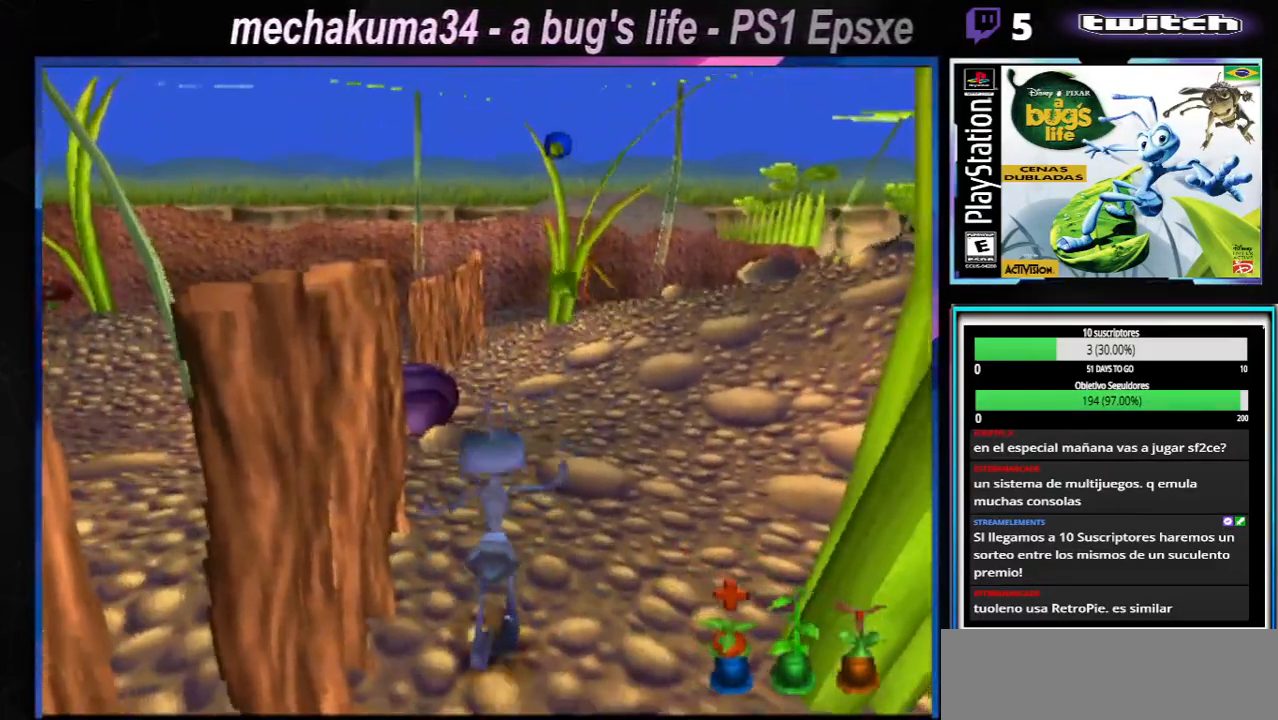
{"buttons": ["X"], "left_stick": "center", "right_stick": "center", "events": [[33, "X", "down"], [167, "X", "up"], [233, "X", "down"], [384, "X", "up"], [450, "X", "down"]]}
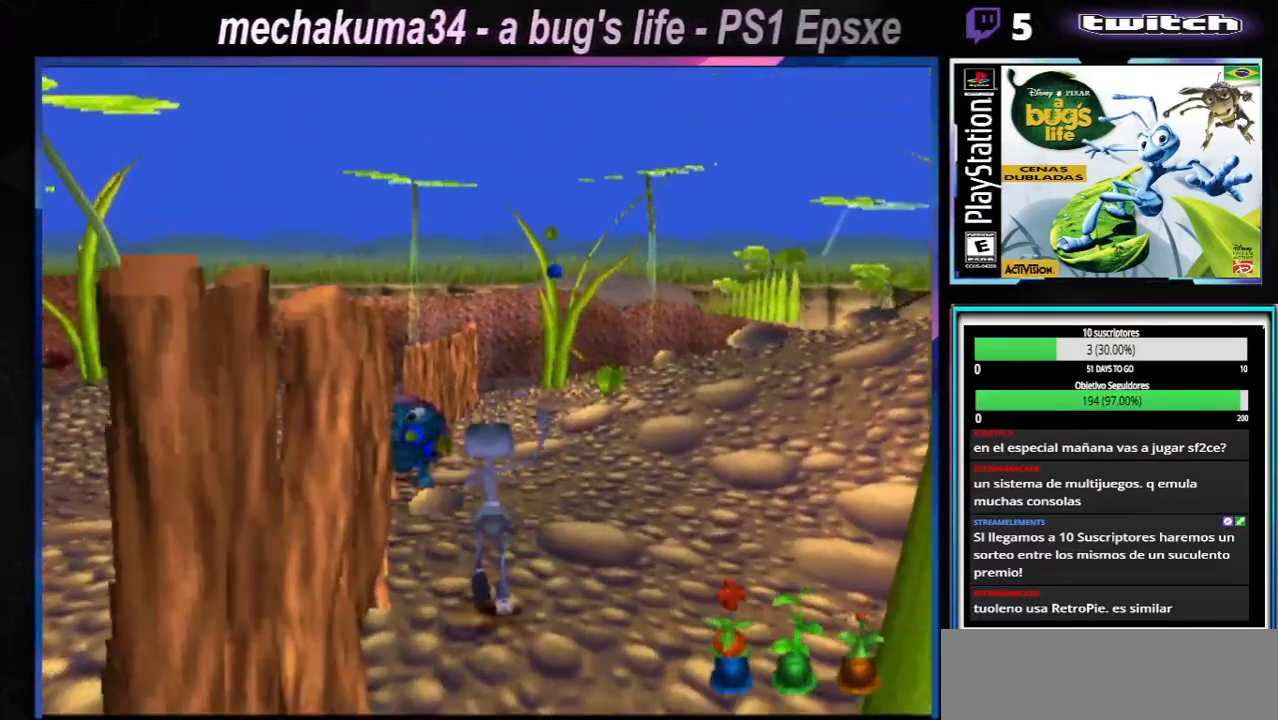
{"buttons": ["X"], "left_stick": "center", "right_stick": "center", "events": [[100, "X", "up"], [117, "X", "down"], [234, "X", "up"], [301, "X", "down"], [417, "X", "up"], [501, "X", "down"]]}
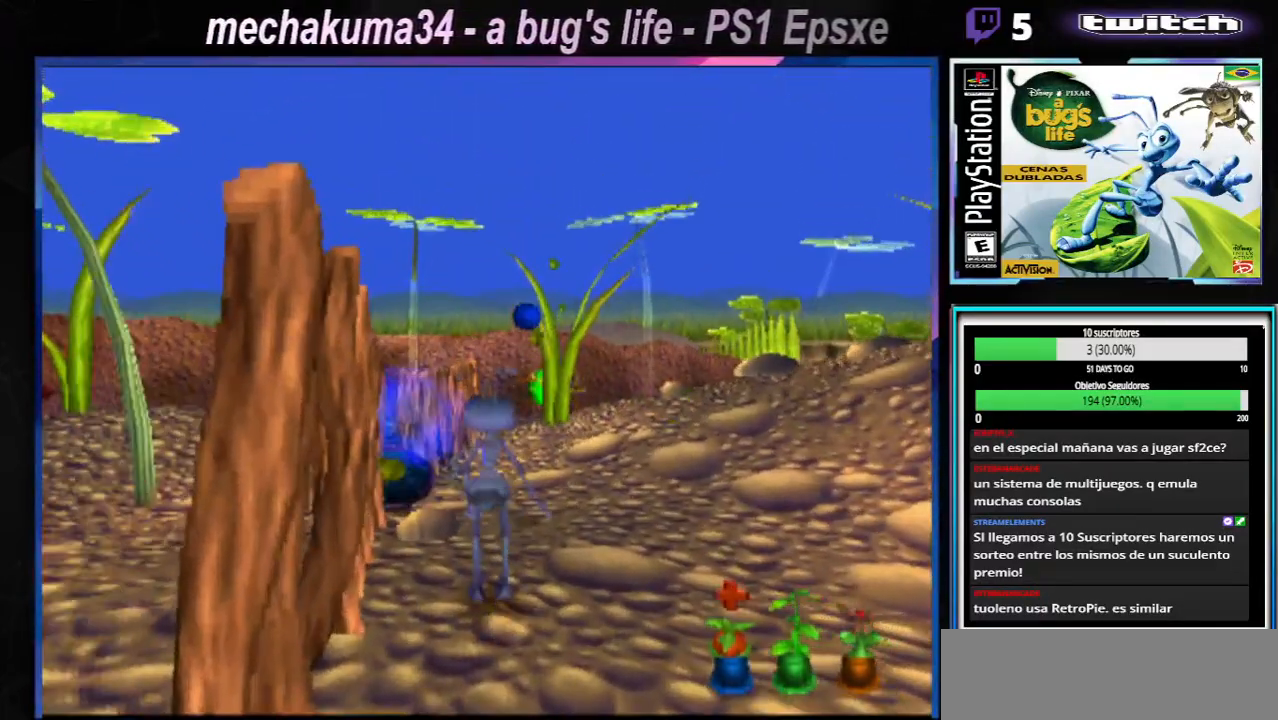
{"buttons": [], "left_stick": "up-left", "right_stick": "center", "events": [[50, "left_stick", "up-left"], [417, "X", "up"]]}
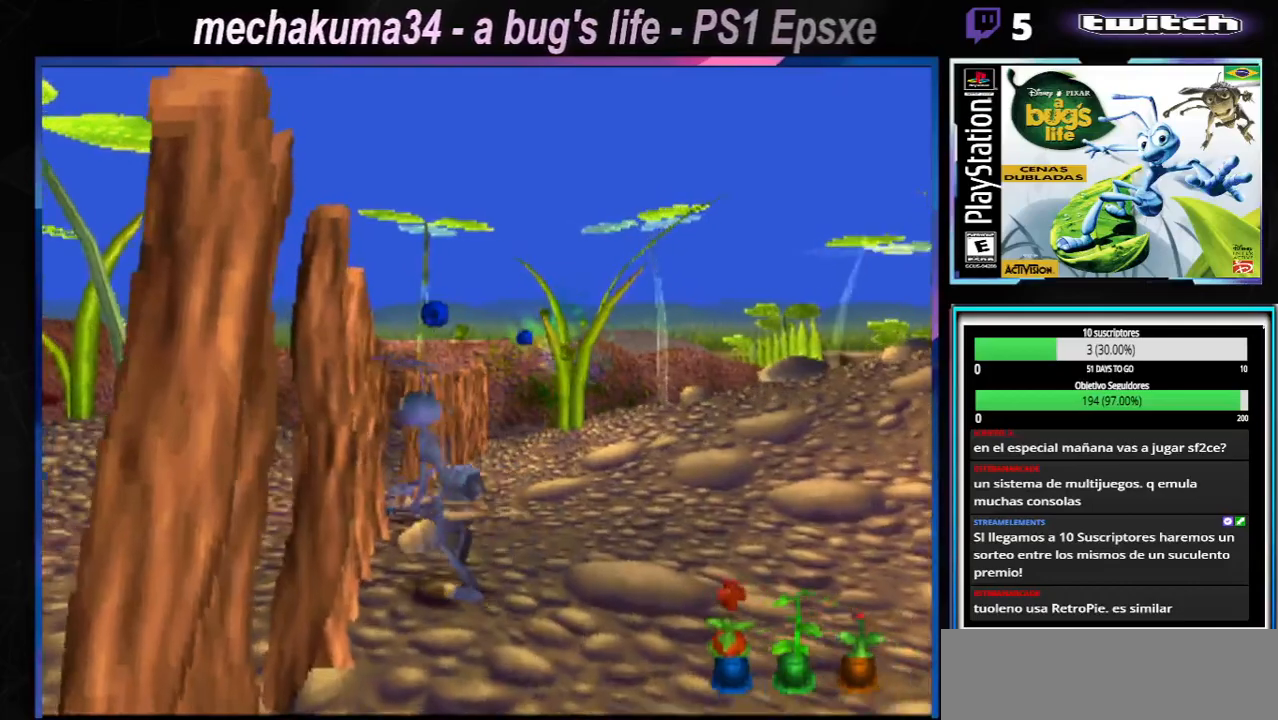
{"buttons": ["X"], "left_stick": "up-left", "right_stick": "center", "events": [[17, "X", "down"], [167, "X", "up"], [434, "X", "down"]]}